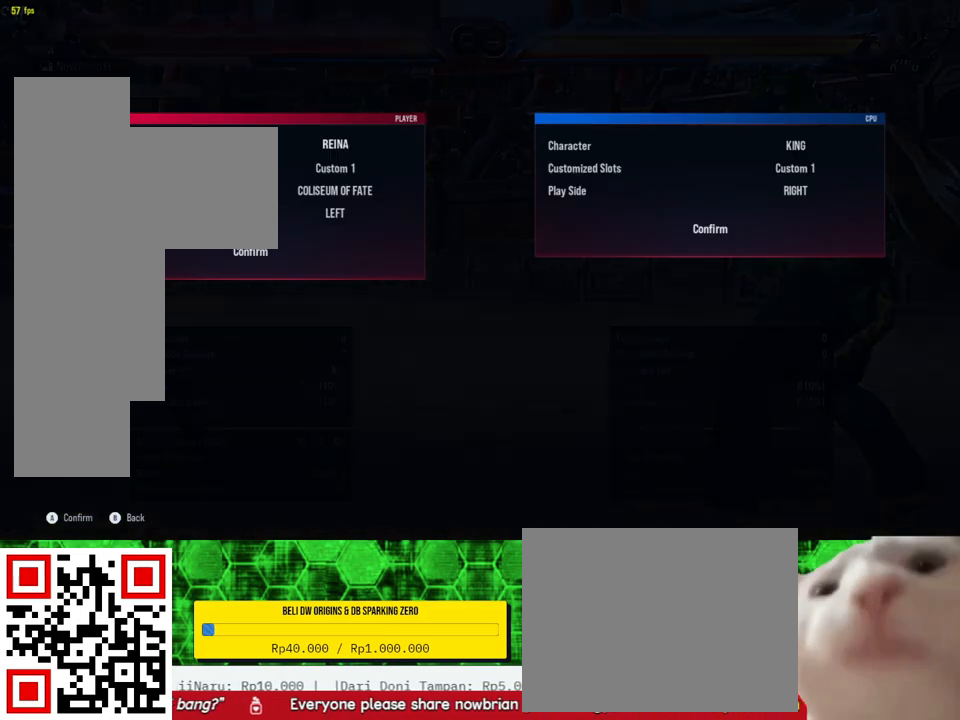
Gameplay with a controller (PlayStation layout); each line is a JSON object with the inputs held at the frame after it. "events" lists button and stick changes between this image and that frame as [ms after this image, input, new state], when the widget could be followed in between. Not read: left_stick.
{"buttons": [], "right_stick": "center", "events": []}
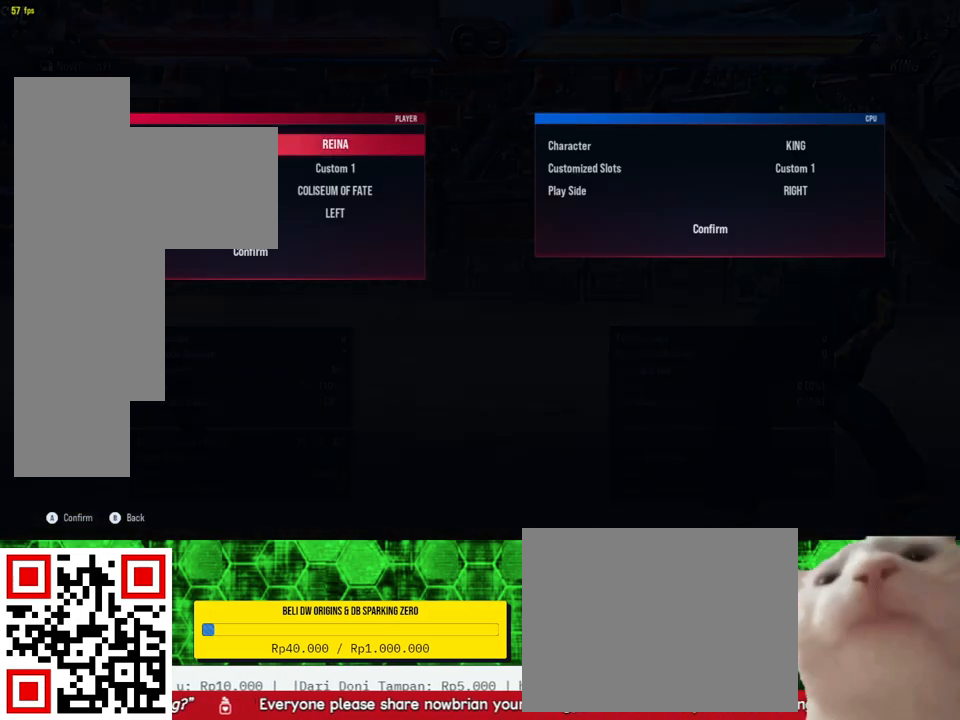
{"buttons": [], "right_stick": "center", "events": [[100, "CROSS", "down"], [233, "CROSS", "up"]]}
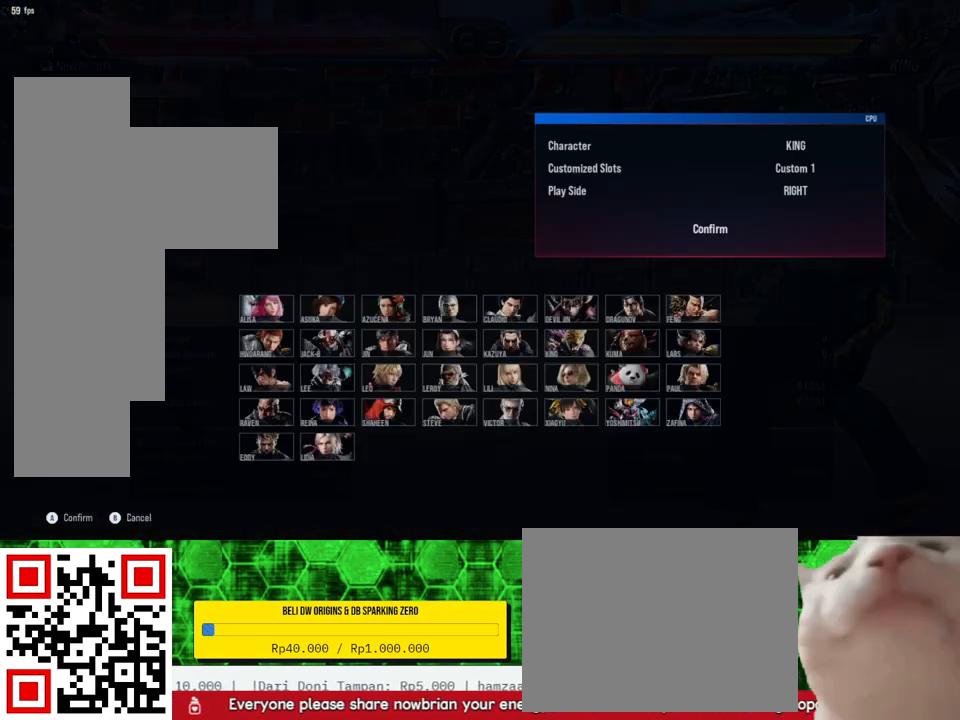
{"buttons": [], "right_stick": "center", "events": [[267, "DPAD_DOWN", "down"], [367, "DPAD_DOWN", "up"]]}
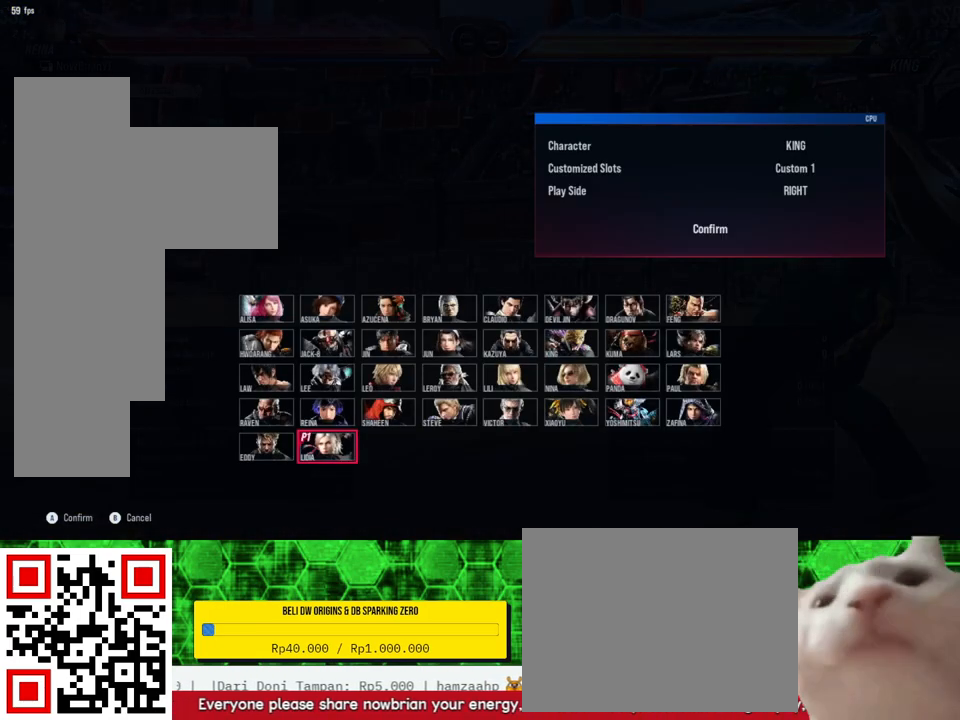
{"buttons": ["DPAD_RIGHT"], "right_stick": "center", "events": [[200, "DPAD_UP", "down"], [267, "DPAD_UP", "up"], [500, "DPAD_RIGHT", "down"]]}
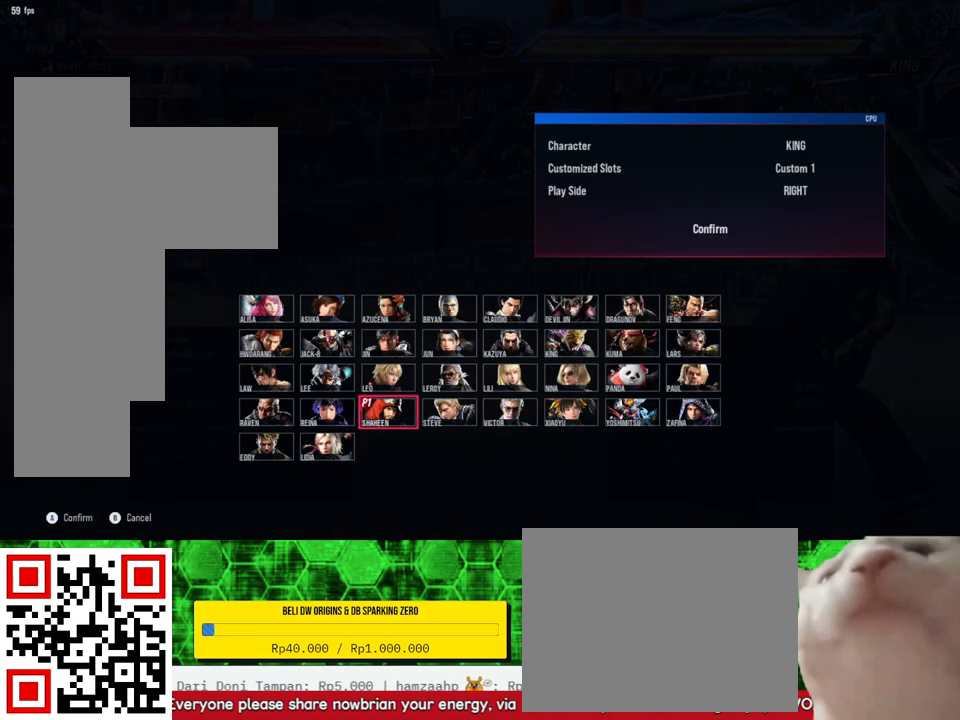
{"buttons": ["DPAD_RIGHT"], "right_stick": "center", "events": []}
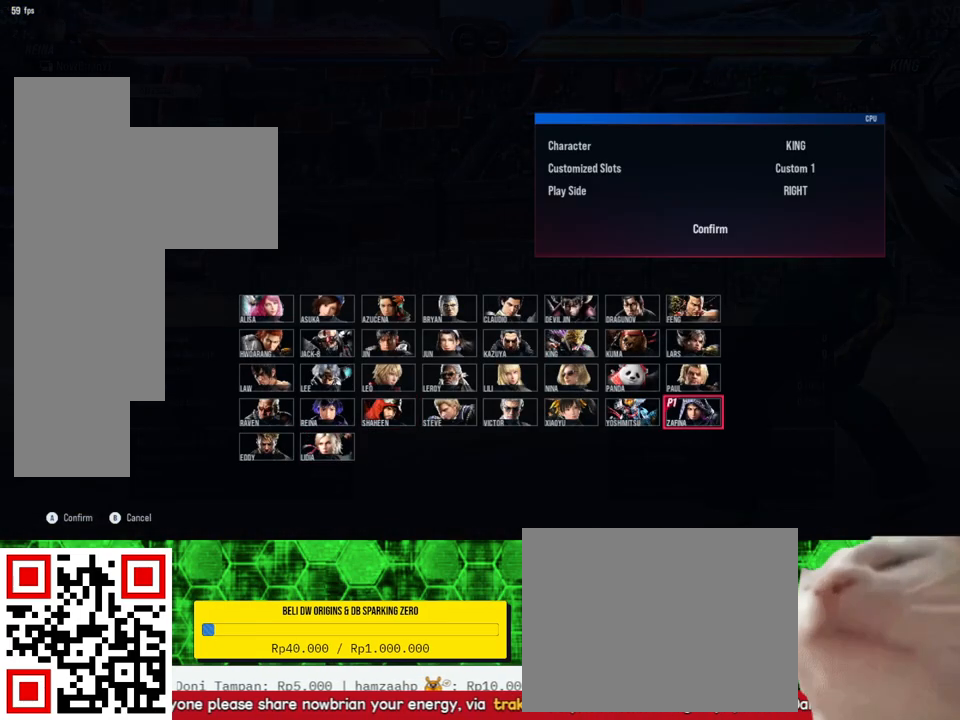
{"buttons": [], "right_stick": "center", "events": [[133, "DPAD_RIGHT", "up"]]}
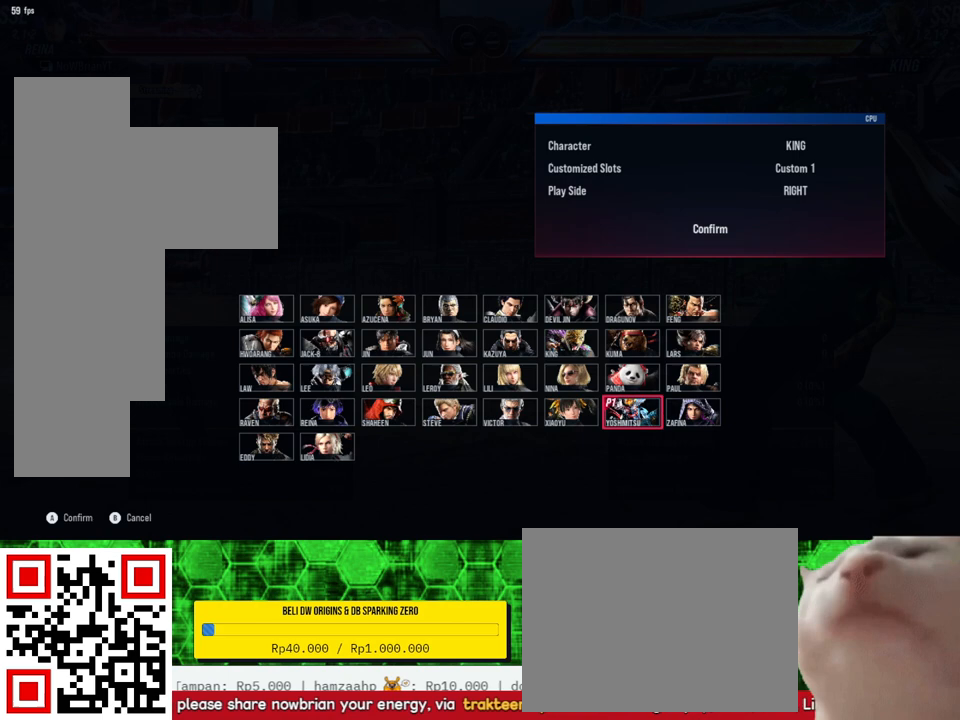
{"buttons": ["DPAD_LEFT"], "right_stick": "center", "events": [[33, "DPAD_LEFT", "down"], [133, "DPAD_LEFT", "up"], [200, "DPAD_LEFT", "down"], [333, "DPAD_LEFT", "up"], [400, "DPAD_LEFT", "down"]]}
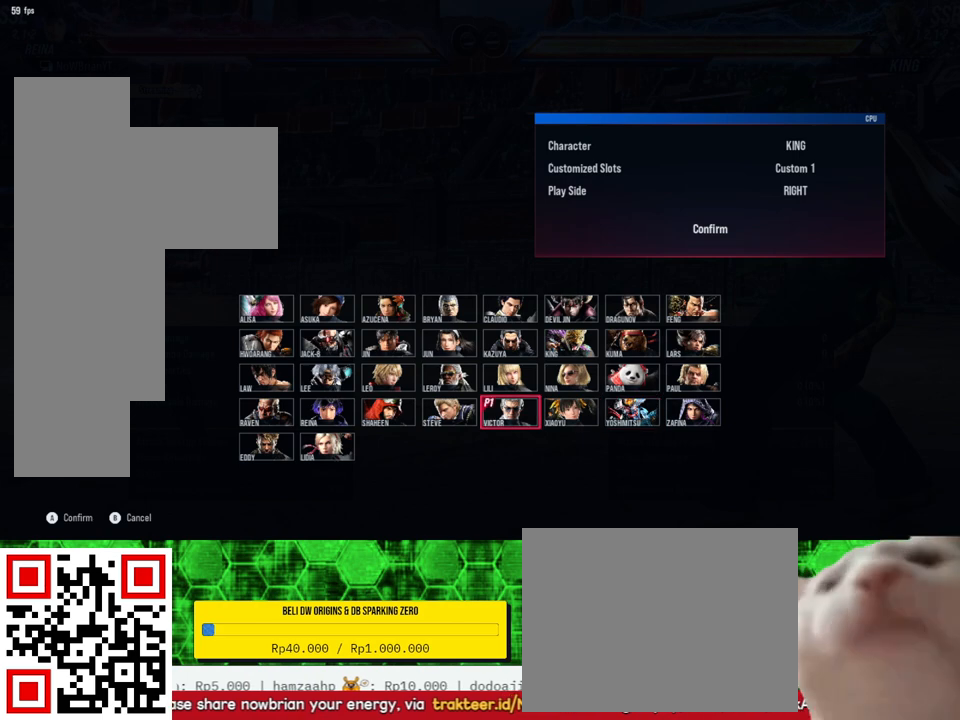
{"buttons": [], "right_stick": "center", "events": [[33, "DPAD_LEFT", "up"]]}
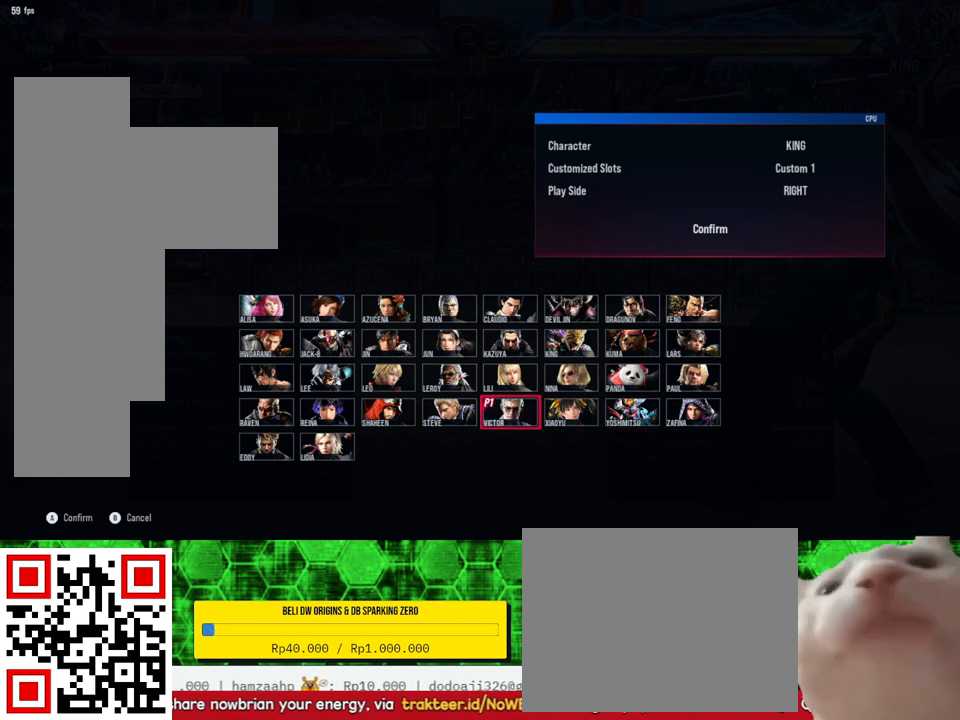
{"buttons": ["DPAD_LEFT"], "right_stick": "center", "events": [[200, "DPAD_UP", "down"], [267, "DPAD_UP", "up"], [433, "DPAD_LEFT", "down"]]}
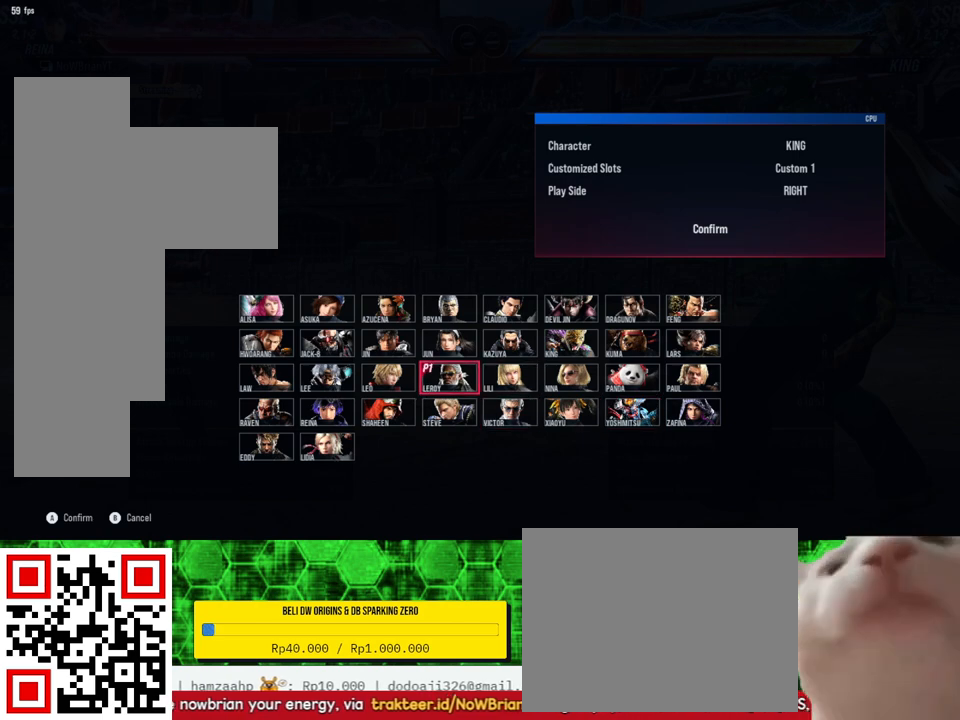
{"buttons": [], "right_stick": "center", "events": [[33, "DPAD_LEFT", "up"], [167, "CROSS", "down"], [300, "CROSS", "up"]]}
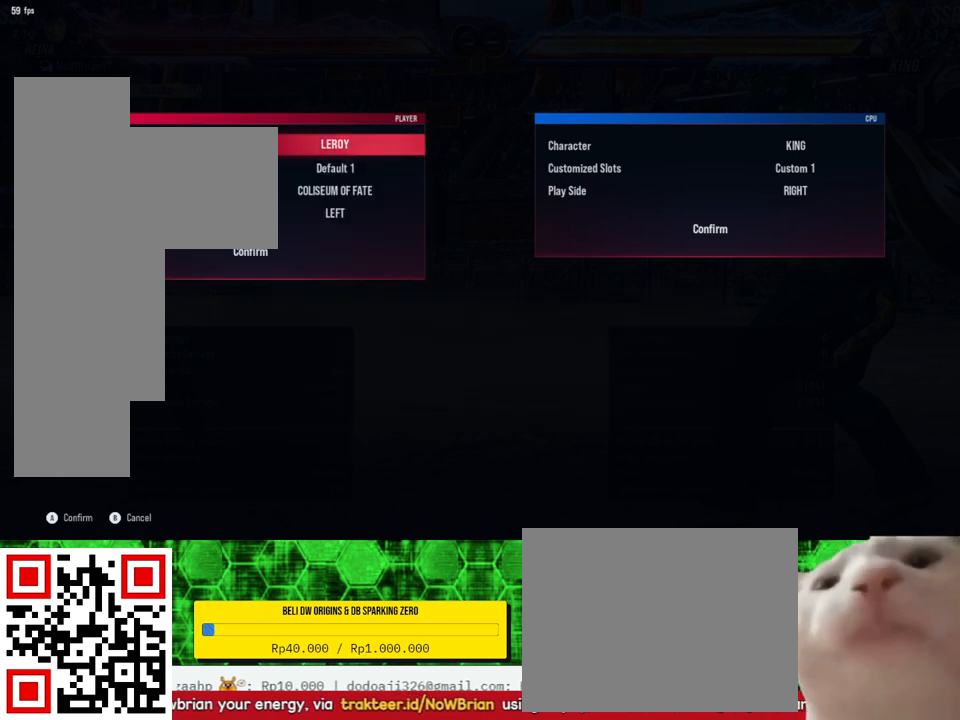
{"buttons": [], "right_stick": "center", "events": []}
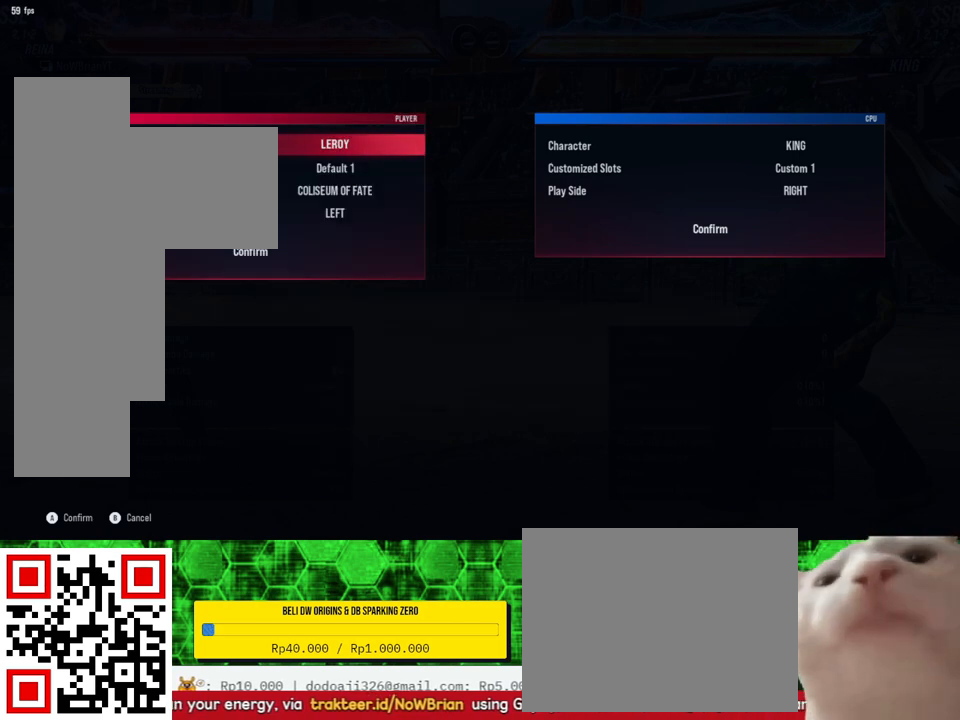
{"buttons": [], "right_stick": "center", "events": [[233, "DPAD_UP", "down"], [333, "DPAD_UP", "up"]]}
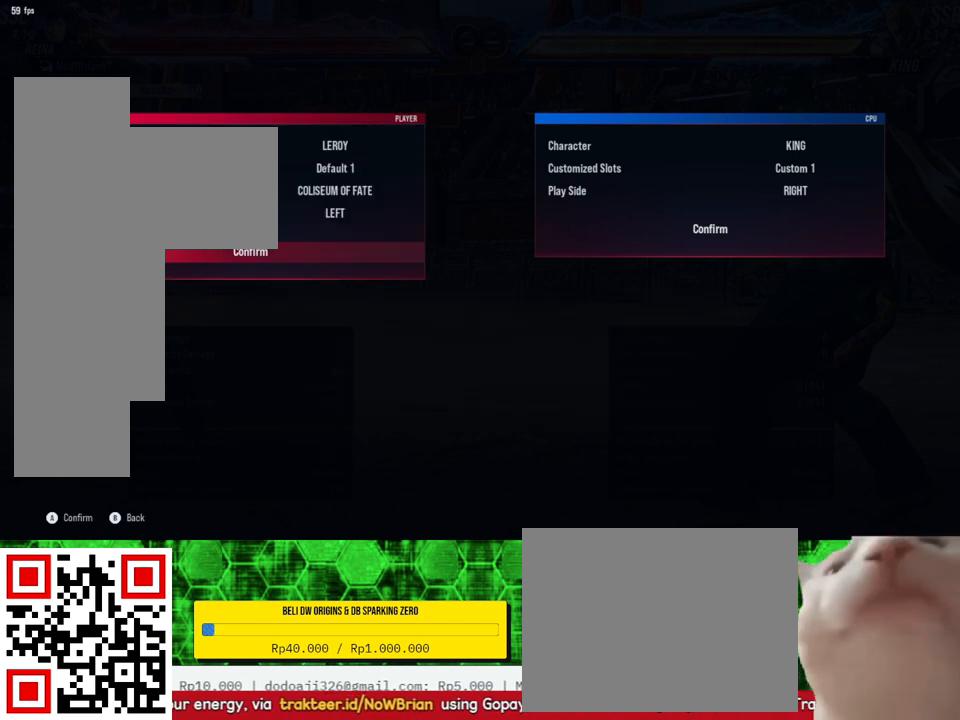
{"buttons": ["DPAD_UP"], "right_stick": "center", "events": [[133, "DPAD_UP", "down"], [200, "DPAD_UP", "up"], [300, "DPAD_UP", "down"], [400, "DPAD_UP", "up"], [467, "DPAD_UP", "down"]]}
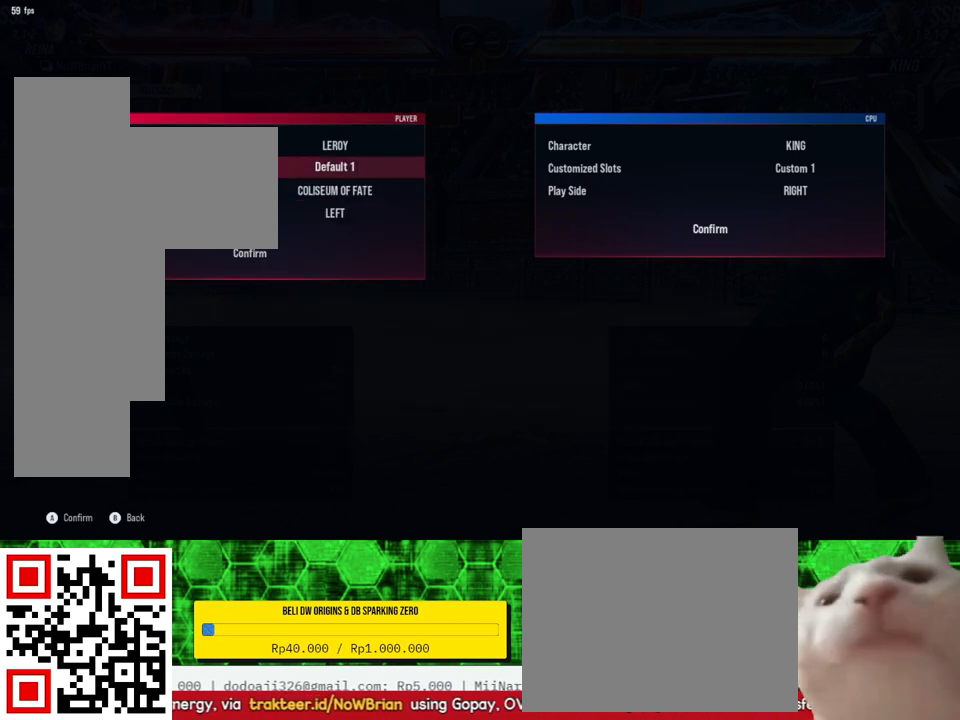
{"buttons": [], "right_stick": "center", "events": [[33, "DPAD_UP", "up"], [167, "CROSS", "down"], [333, "CROSS", "up"]]}
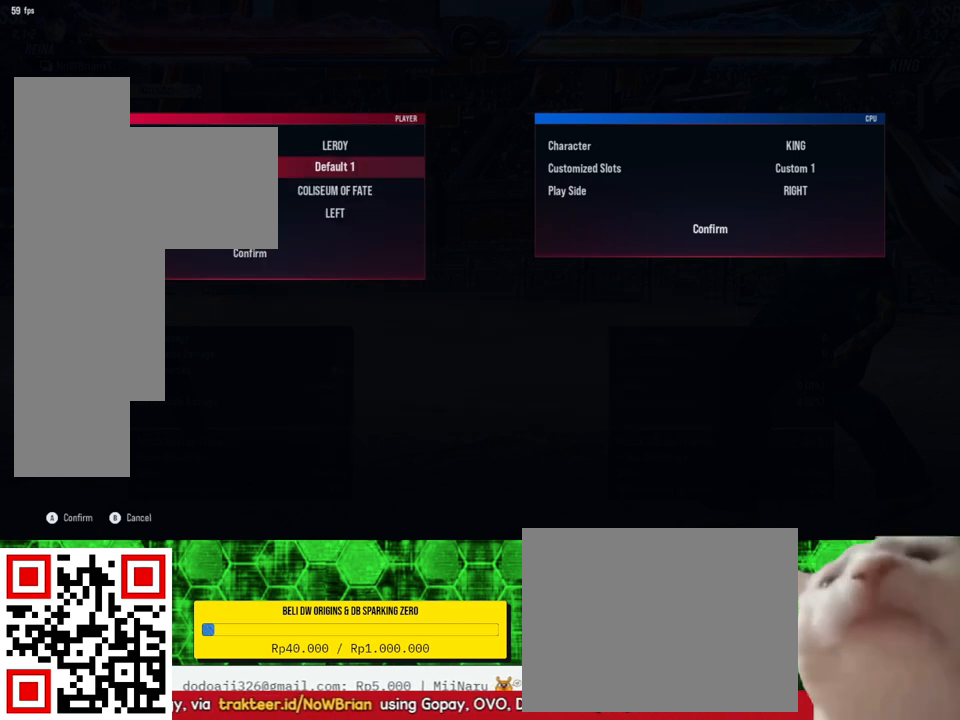
{"buttons": [], "right_stick": "center", "events": [[333, "DPAD_DOWN", "down"], [433, "DPAD_DOWN", "up"]]}
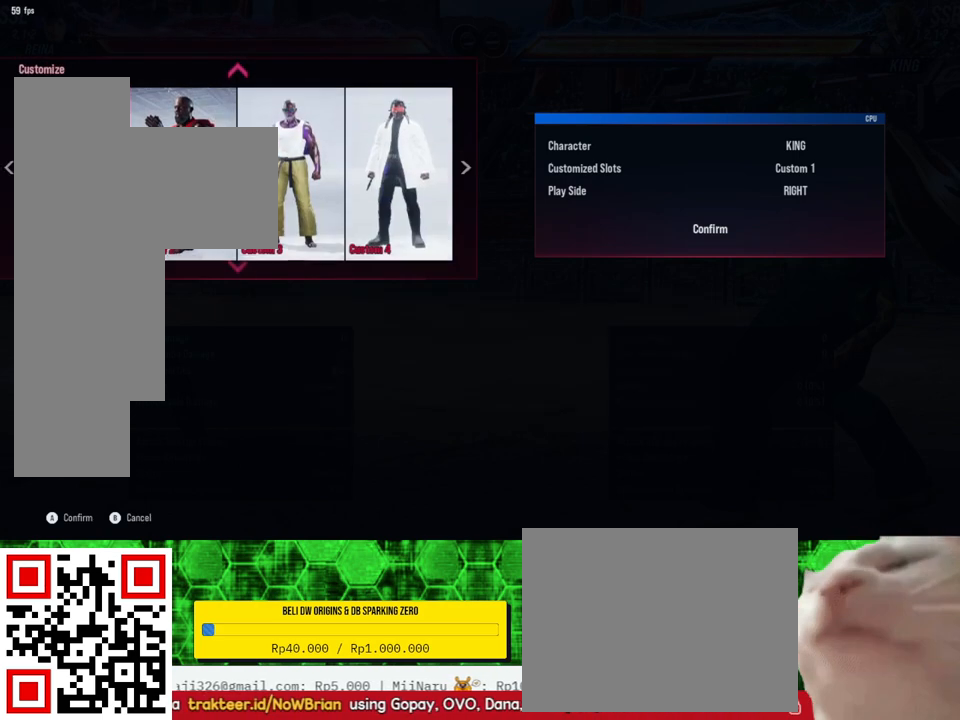
{"buttons": [], "right_stick": "center", "events": [[400, "DPAD_RIGHT", "down"], [467, "DPAD_RIGHT", "up"]]}
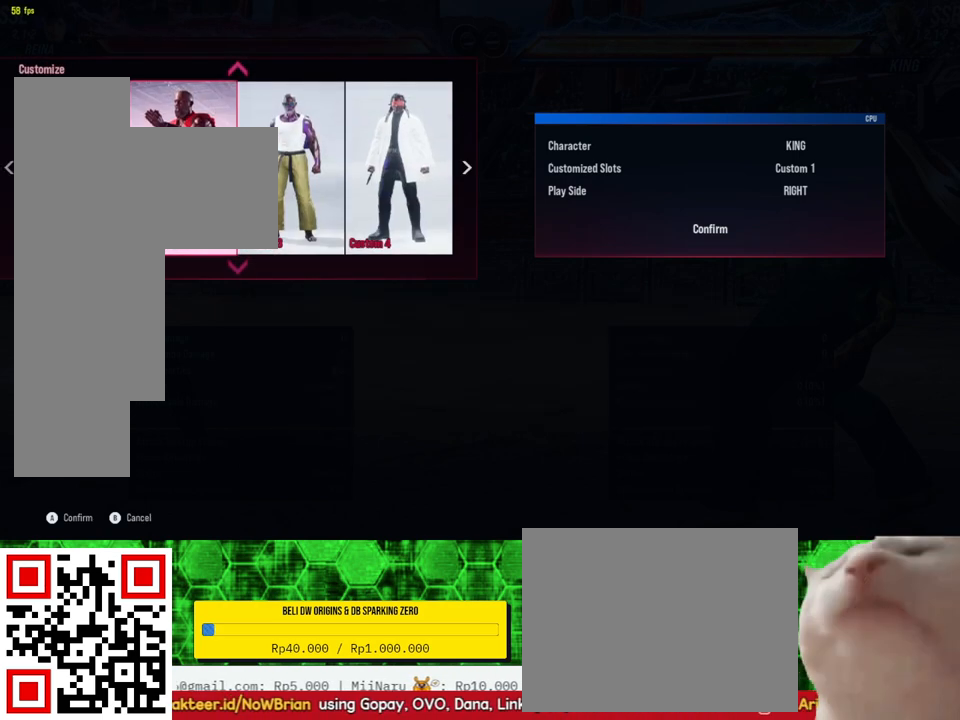
{"buttons": [], "right_stick": "center", "events": [[67, "DPAD_RIGHT", "down"], [167, "DPAD_RIGHT", "up"], [300, "CROSS", "down"], [467, "CROSS", "up"]]}
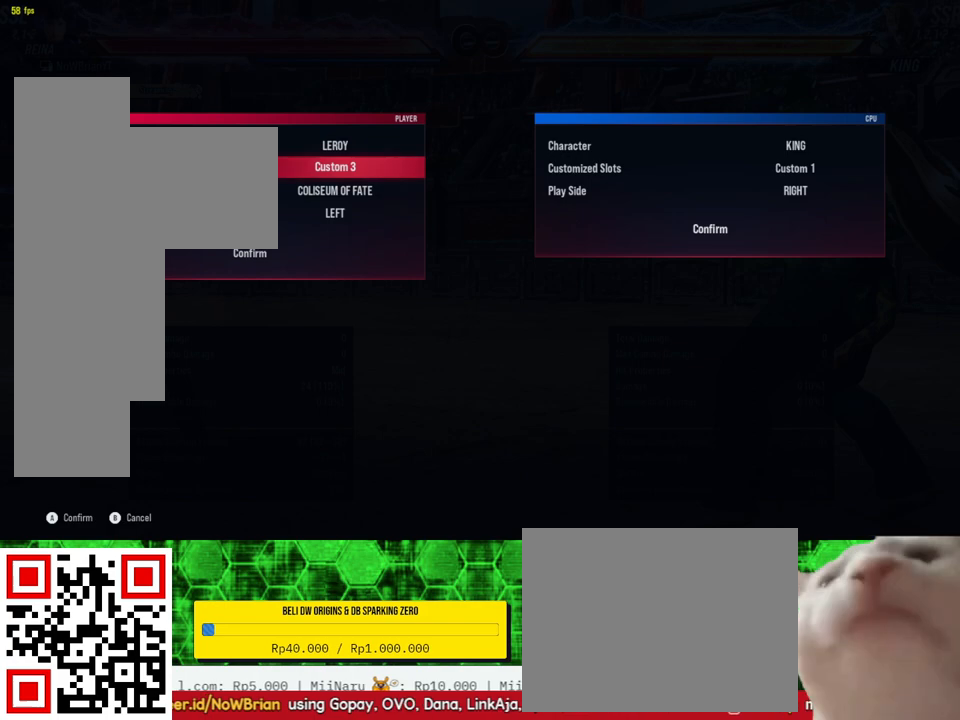
{"buttons": [], "right_stick": "center", "events": [[433, "DPAD_UP", "down"], [500, "DPAD_UP", "up"]]}
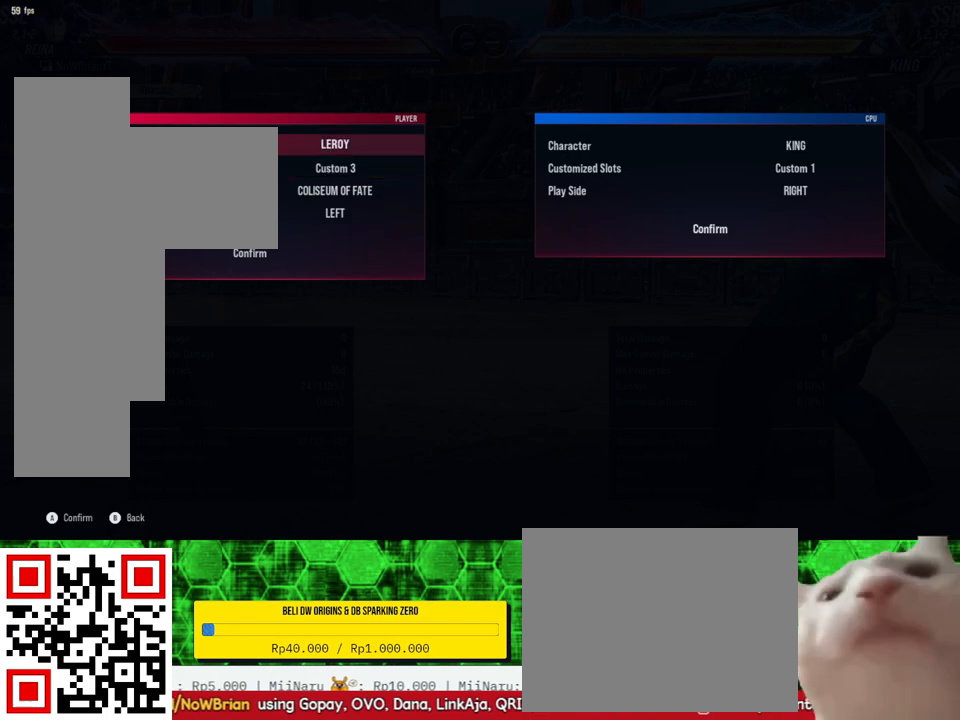
{"buttons": [], "right_stick": "center", "events": [[100, "DPAD_UP", "down"], [167, "DPAD_UP", "up"], [267, "CROSS", "down"], [433, "CROSS", "up"]]}
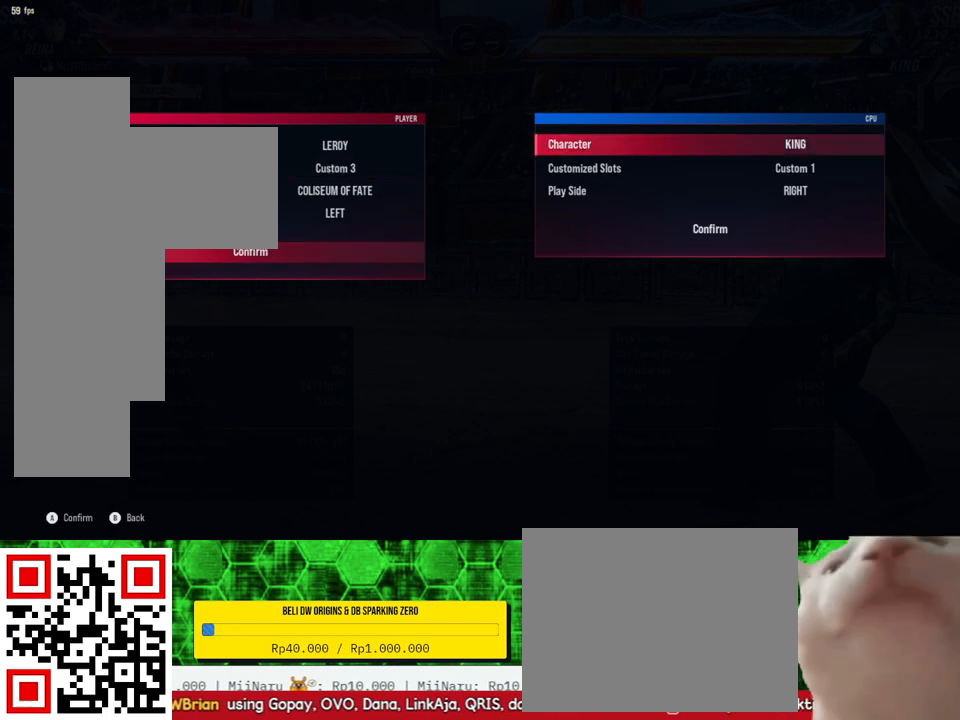
{"buttons": ["DPAD_UP"], "right_stick": "center", "events": [[433, "DPAD_UP", "down"]]}
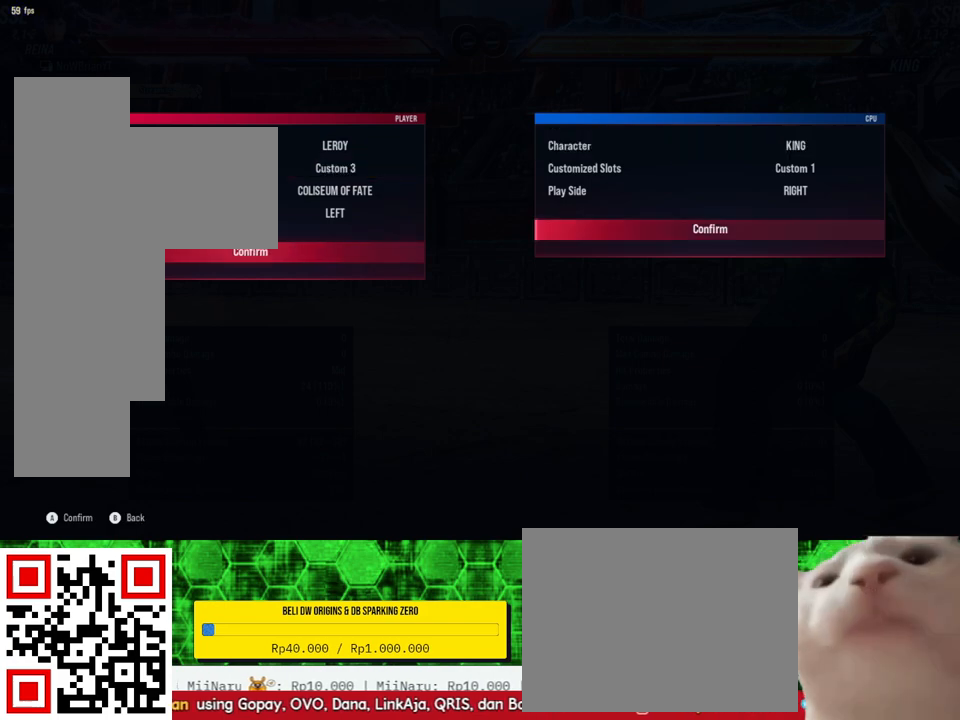
{"buttons": [], "right_stick": "center", "events": [[33, "DPAD_UP", "up"], [133, "CROSS", "down"], [267, "CROSS", "up"]]}